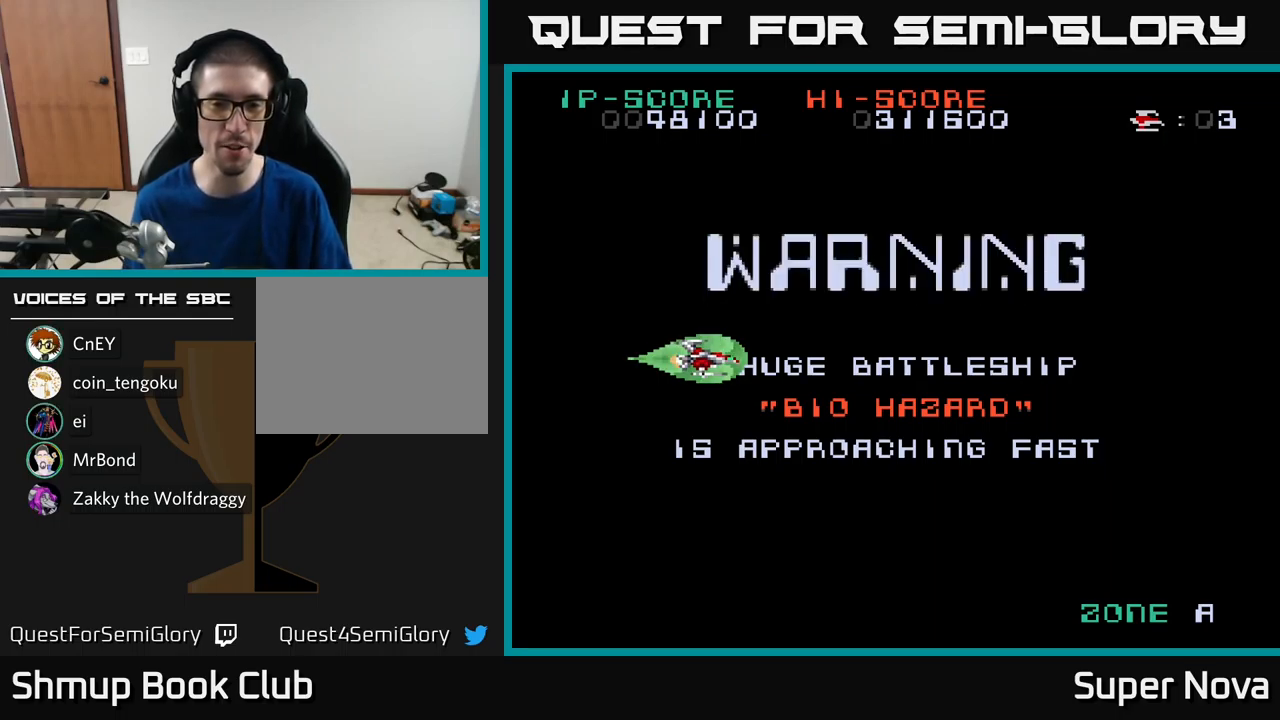
Gameplay with a controller (Xbox layout); each line is a JSON object with the inputs held at the frame after it. "events" lists button and stick changes between this image and that frame as [ms after this image, input, new state], when the widget could be followed in between.
{"buttons": ["X"], "left_stick": "center", "right_stick": "center", "events": [[150, "DPAD_RIGHT", "down"], [267, "X", "down"], [367, "DPAD_RIGHT", "up"], [400, "DPAD_UP", "down"], [483, "DPAD_UP", "up"]]}
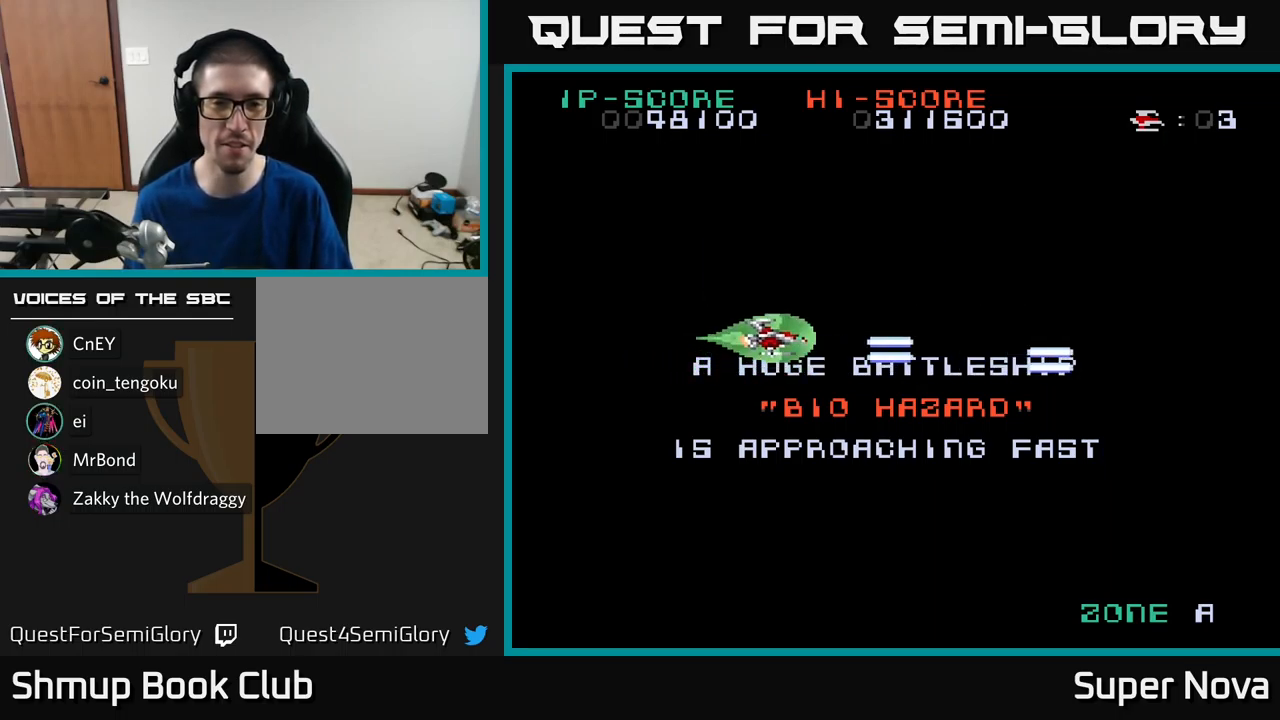
{"buttons": ["X"], "left_stick": "center", "right_stick": "center", "events": []}
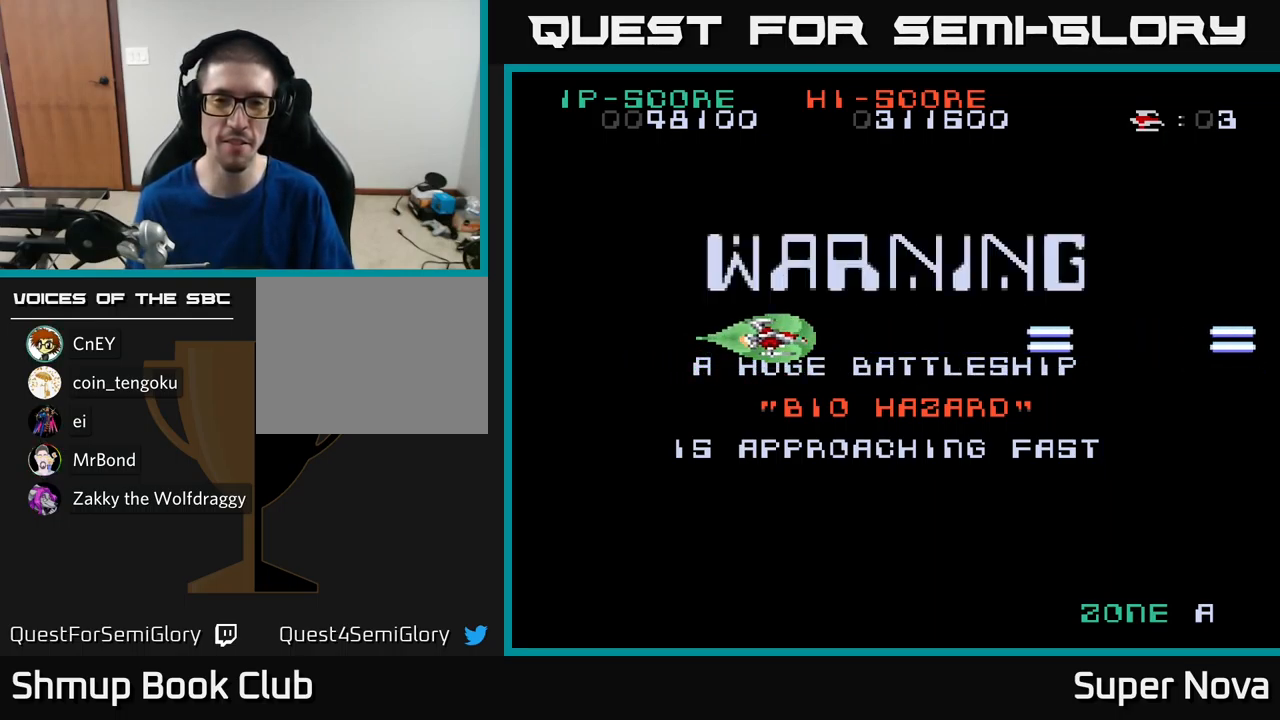
{"buttons": ["X"], "left_stick": "center", "right_stick": "center", "events": [[250, "DPAD_RIGHT", "down"], [300, "DPAD_RIGHT", "up"]]}
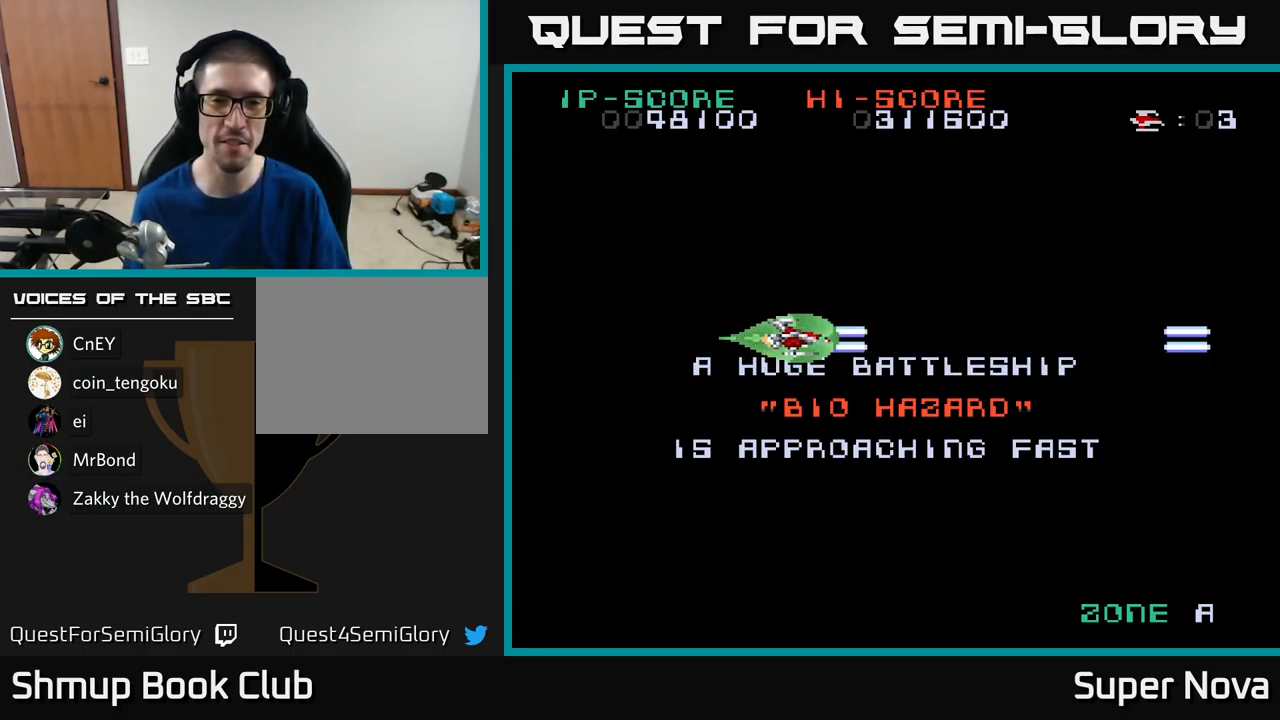
{"buttons": [], "left_stick": "center", "right_stick": "center", "events": [[200, "DPAD_UP", "down"], [250, "DPAD_UP", "up"], [467, "X", "up"]]}
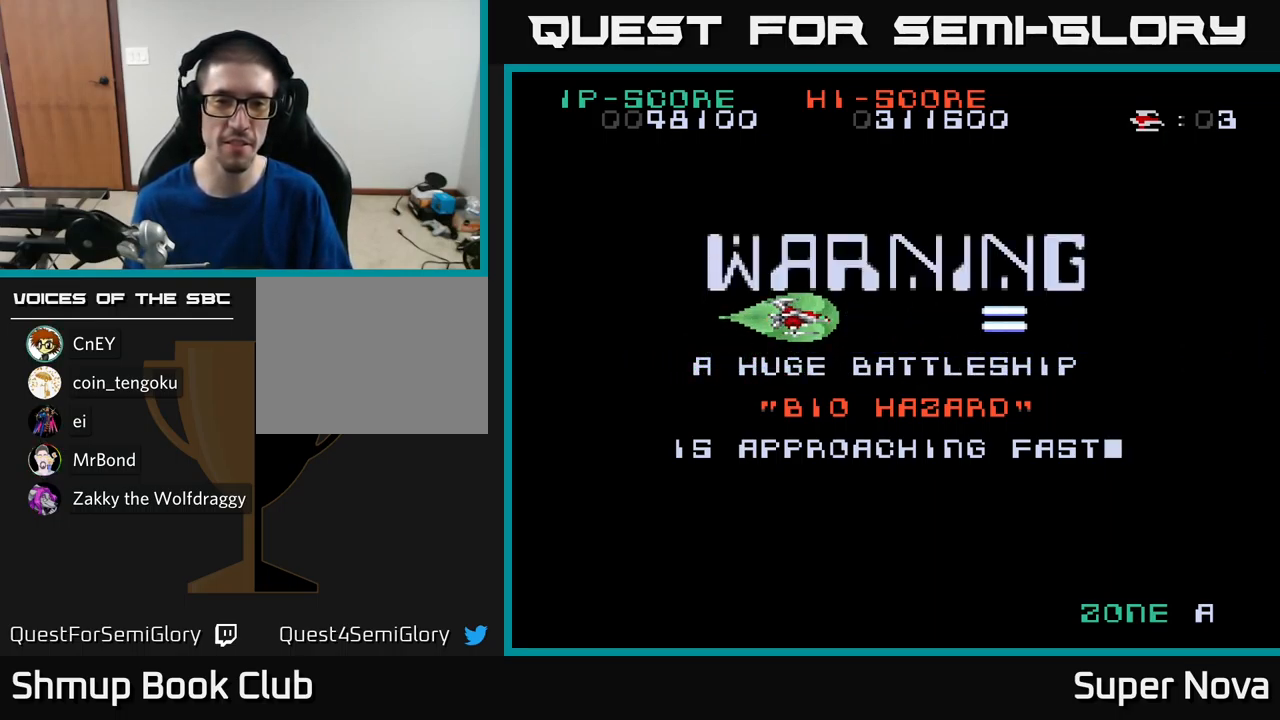
{"buttons": [], "left_stick": "center", "right_stick": "center", "events": [[167, "DPAD_LEFT", "down"], [267, "DPAD_LEFT", "up"], [450, "DPAD_DOWN", "down"], [500, "DPAD_DOWN", "up"]]}
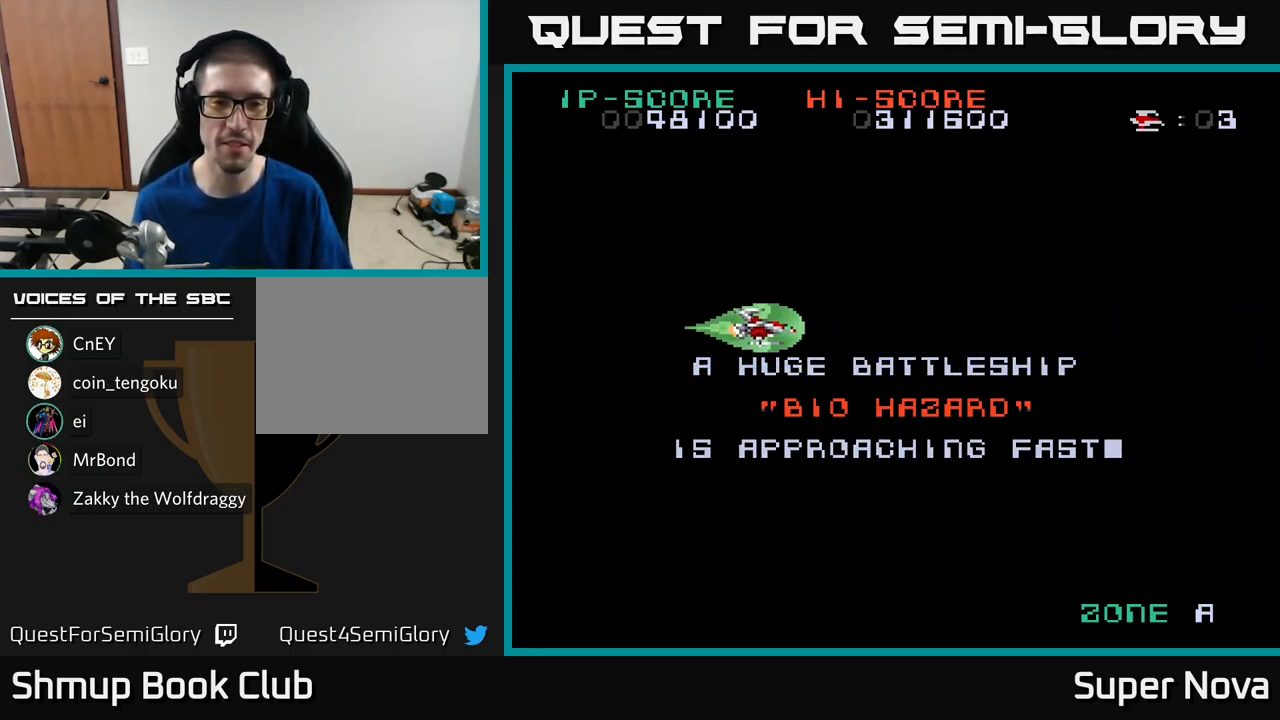
{"buttons": ["X"], "left_stick": "center", "right_stick": "center", "events": [[33, "X", "down"]]}
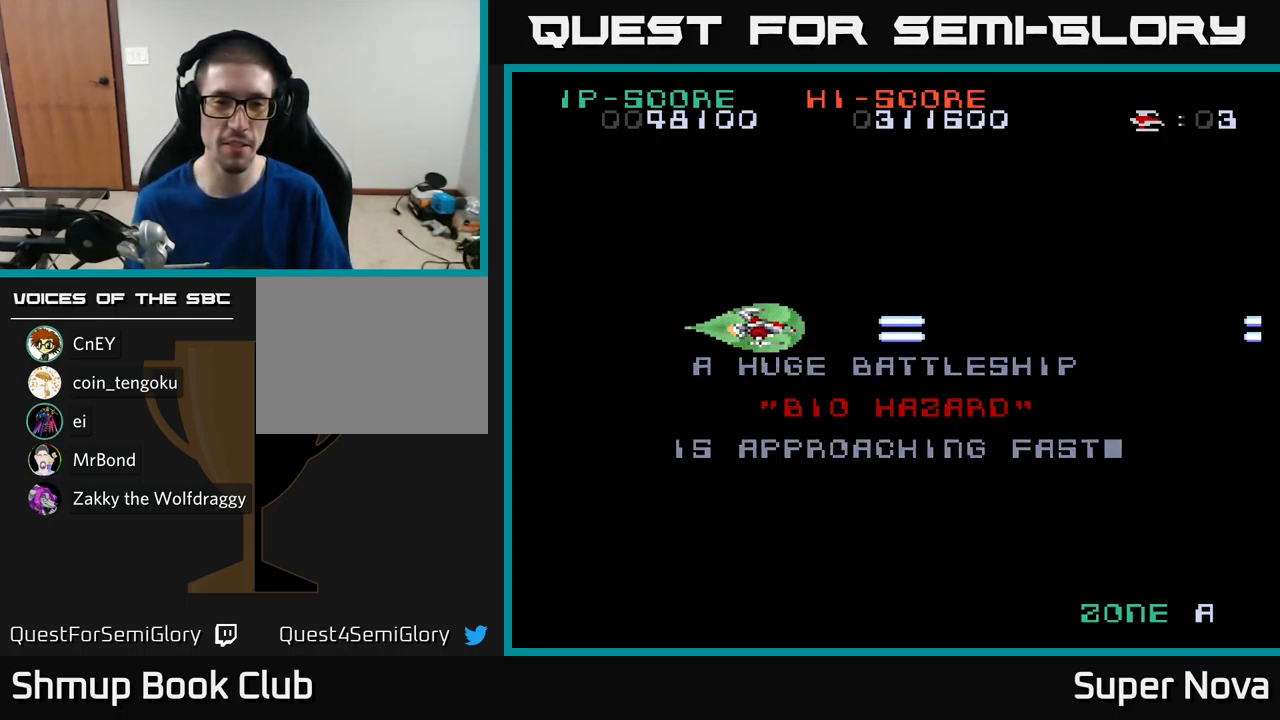
{"buttons": ["X"], "left_stick": "center", "right_stick": "center", "events": [[50, "DPAD_UP", "down"], [83, "DPAD_UP", "up"]]}
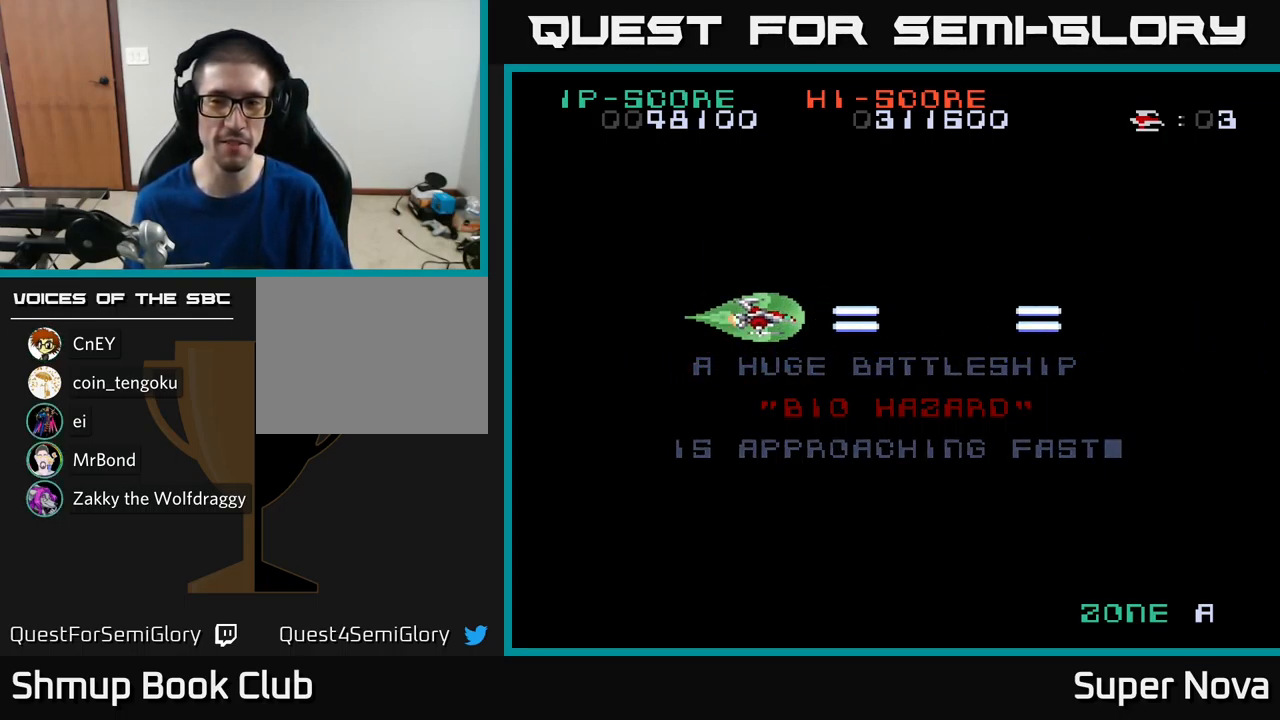
{"buttons": [], "left_stick": "center", "right_stick": "center", "events": [[383, "X", "up"]]}
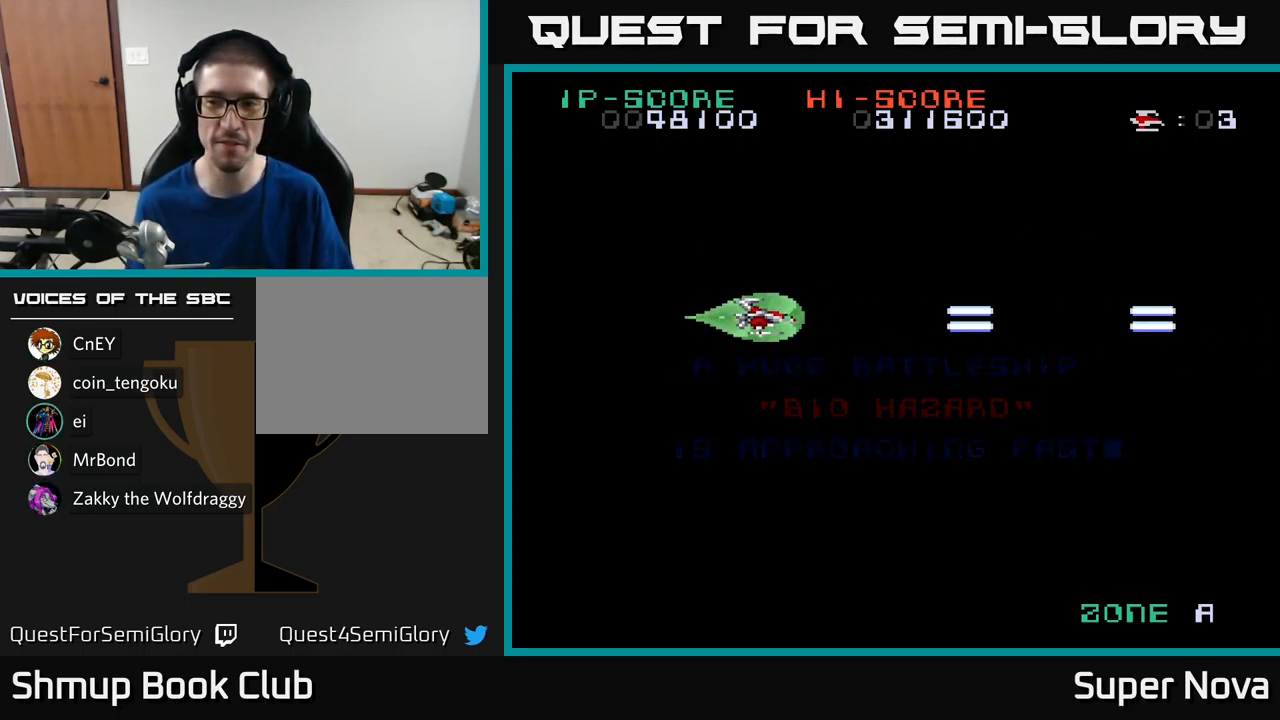
{"buttons": [], "left_stick": "center", "right_stick": "center", "events": []}
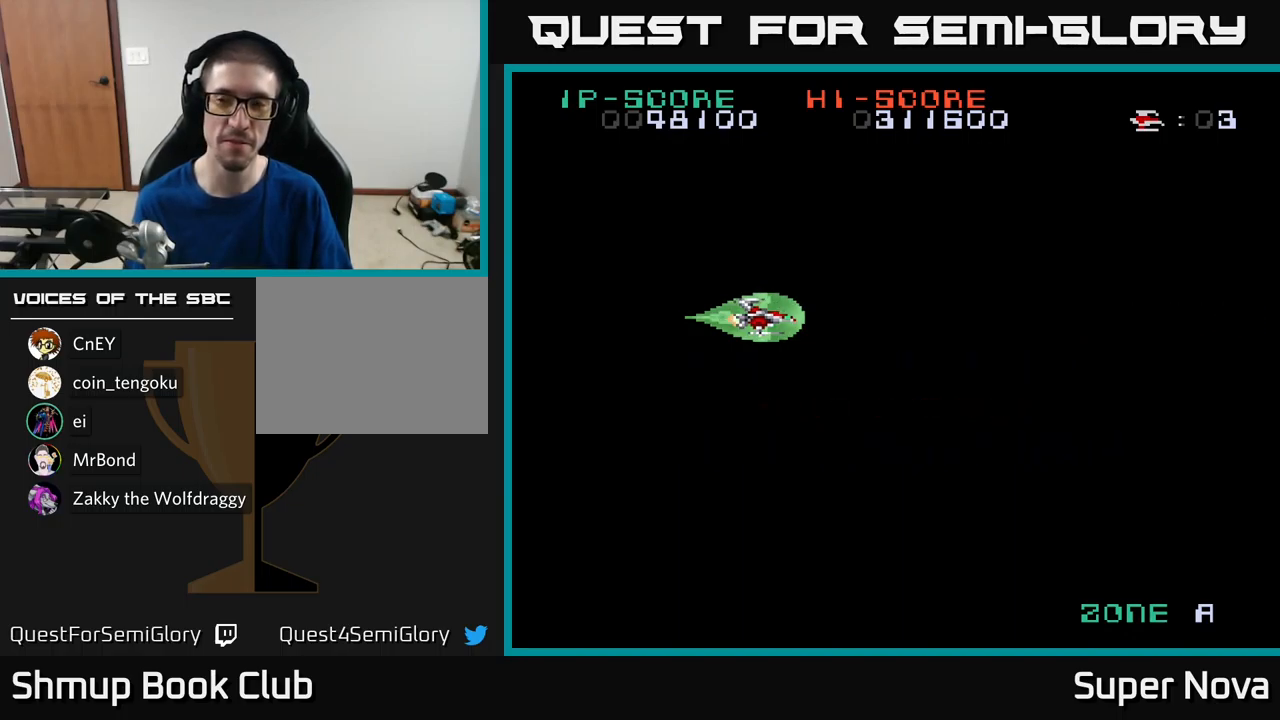
{"buttons": ["X"], "left_stick": "center", "right_stick": "center", "events": [[300, "X", "down"]]}
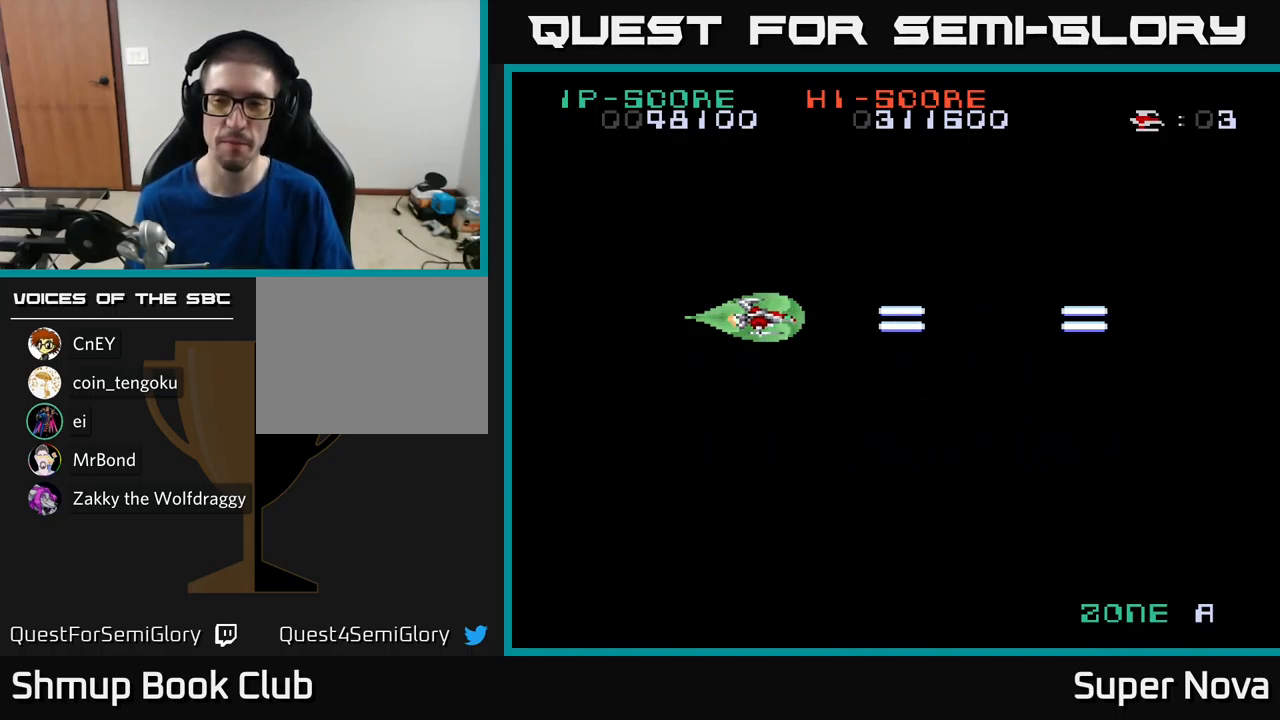
{"buttons": ["X"], "left_stick": "center", "right_stick": "center", "events": []}
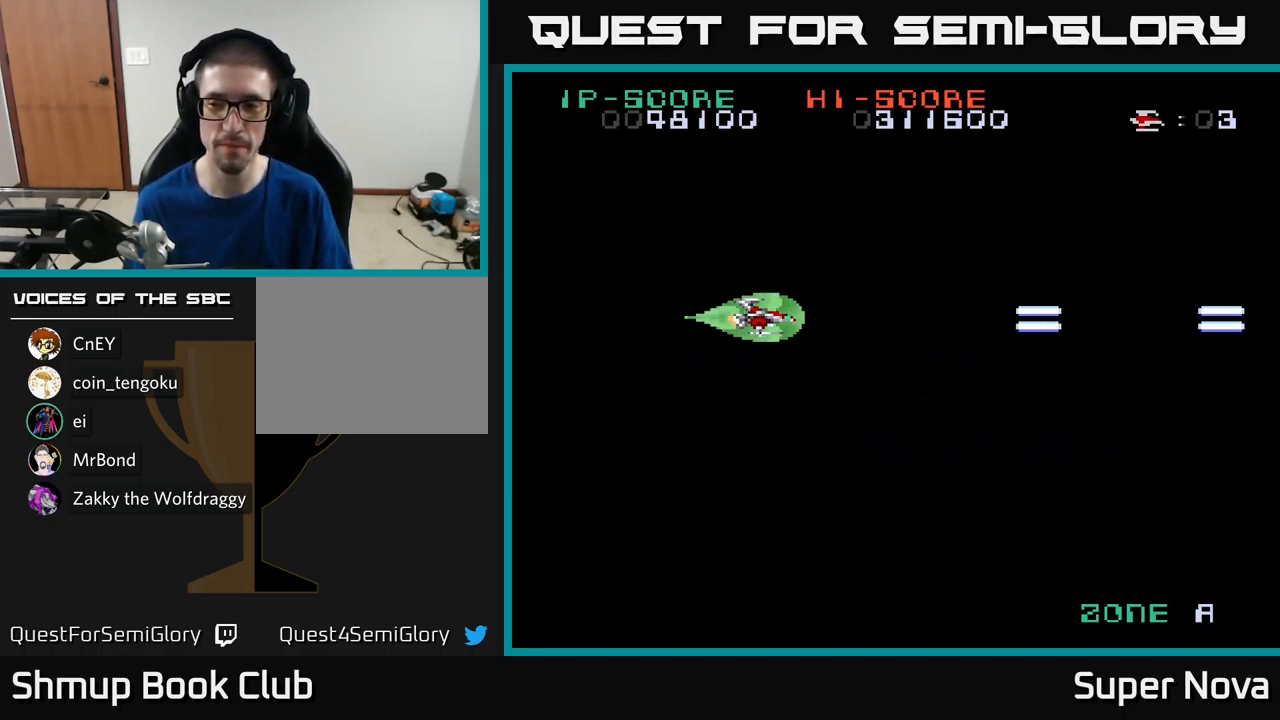
{"buttons": ["X"], "left_stick": "center", "right_stick": "center", "events": []}
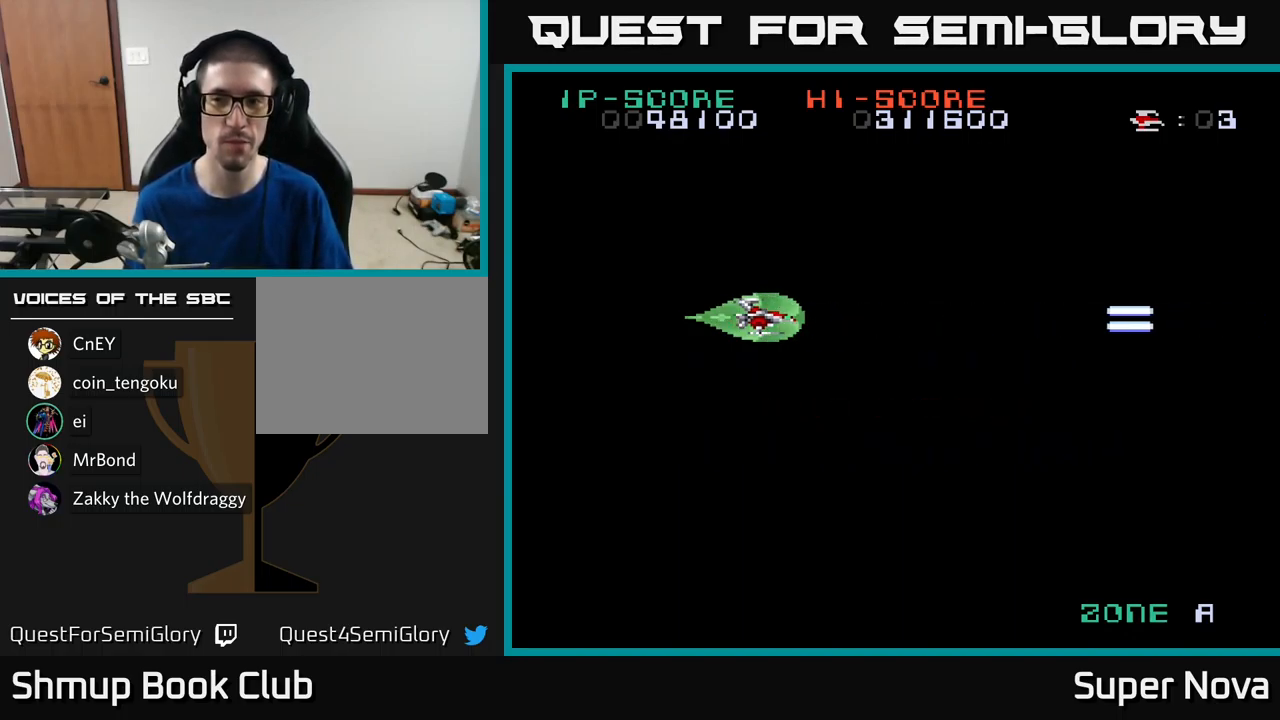
{"buttons": ["X"], "left_stick": "center", "right_stick": "center", "events": []}
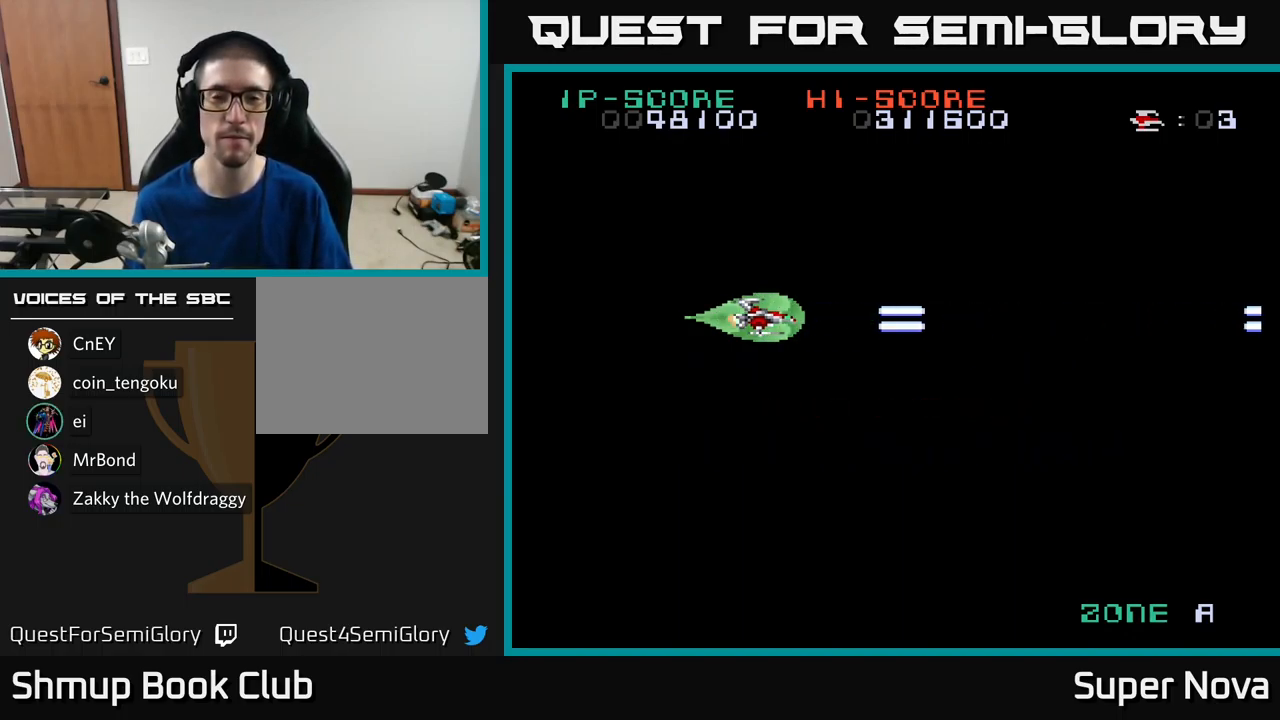
{"buttons": ["X"], "left_stick": "center", "right_stick": "center", "events": []}
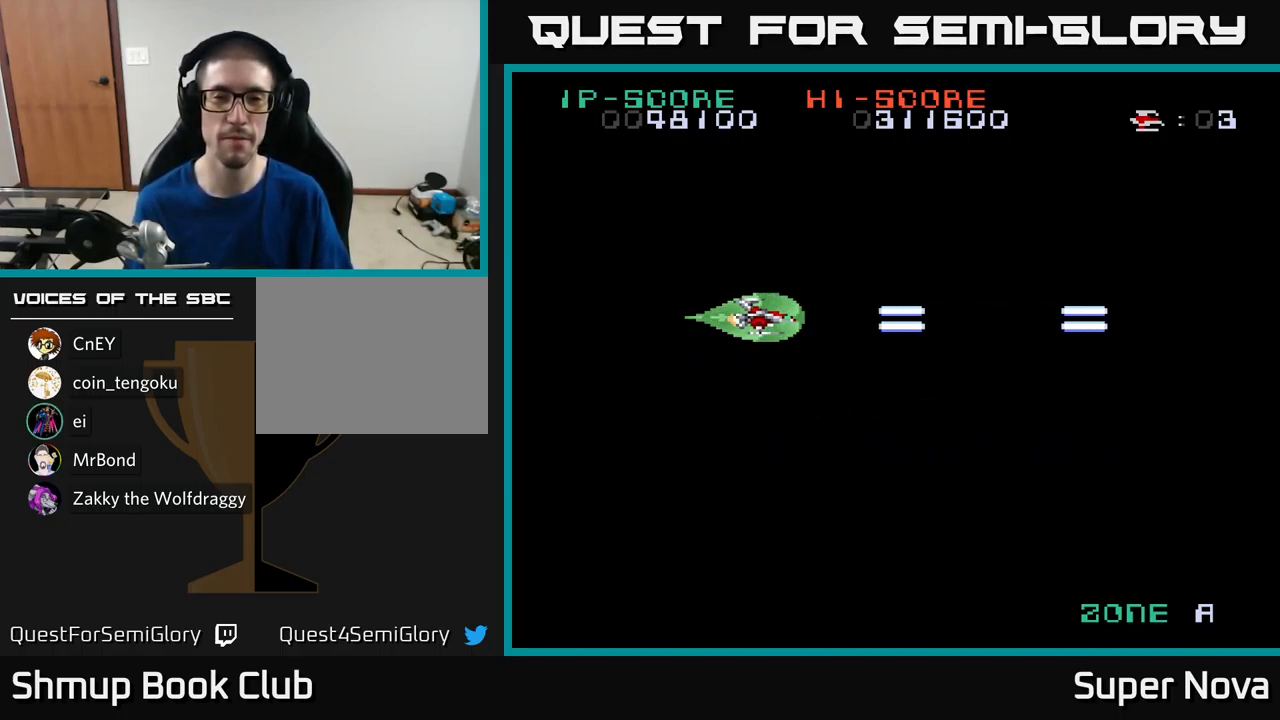
{"buttons": ["X"], "left_stick": "center", "right_stick": "center", "events": []}
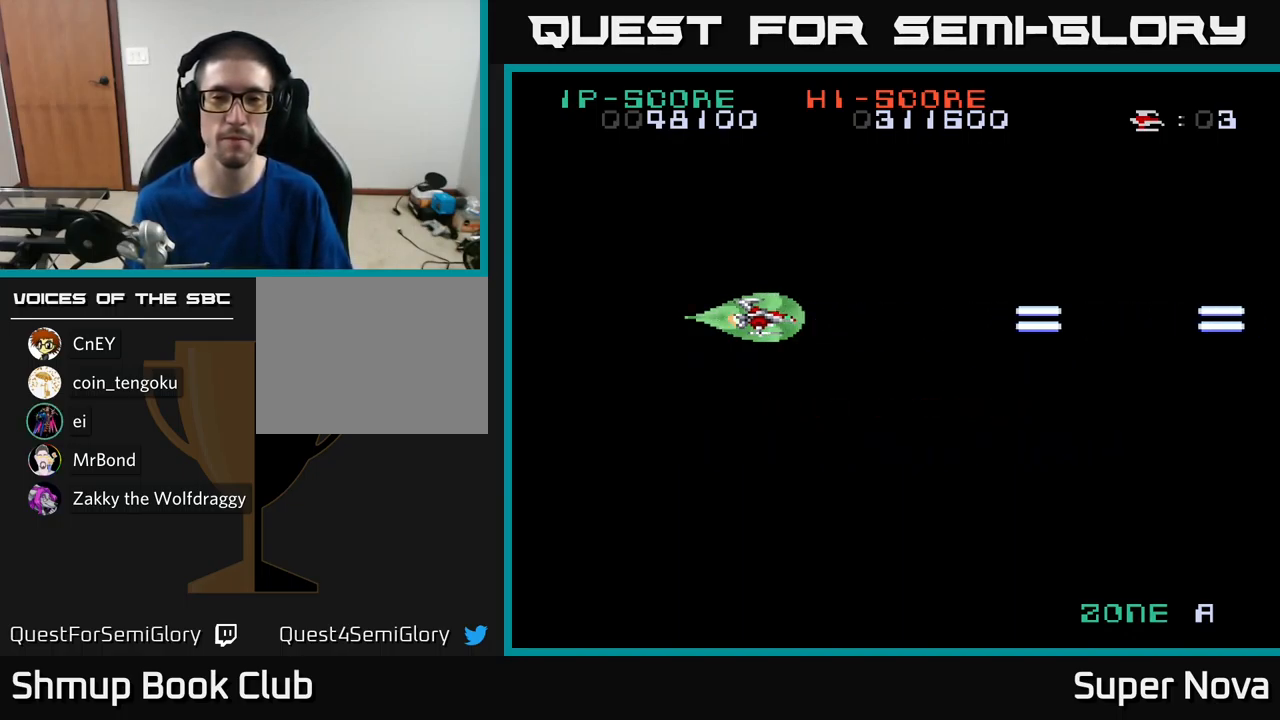
{"buttons": ["X"], "left_stick": "center", "right_stick": "center", "events": []}
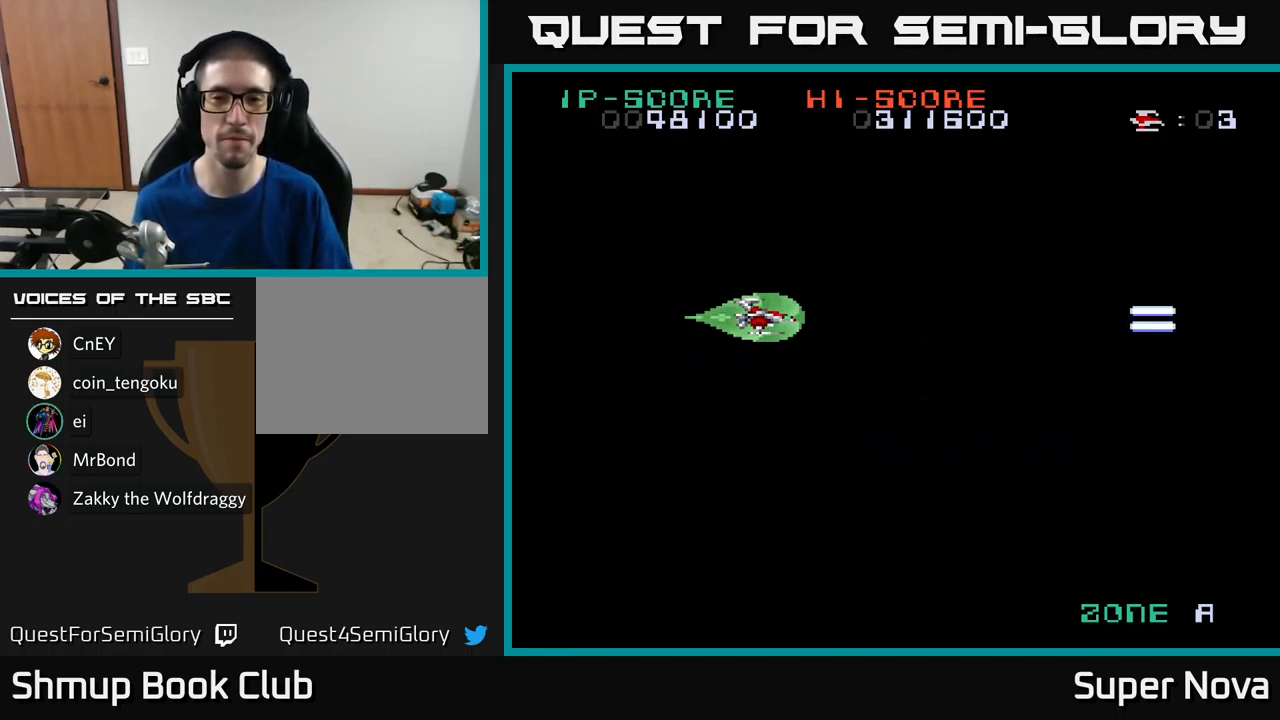
{"buttons": ["X", "DPAD_RIGHT"], "left_stick": "center", "right_stick": "center", "events": [[300, "DPAD_RIGHT", "down"]]}
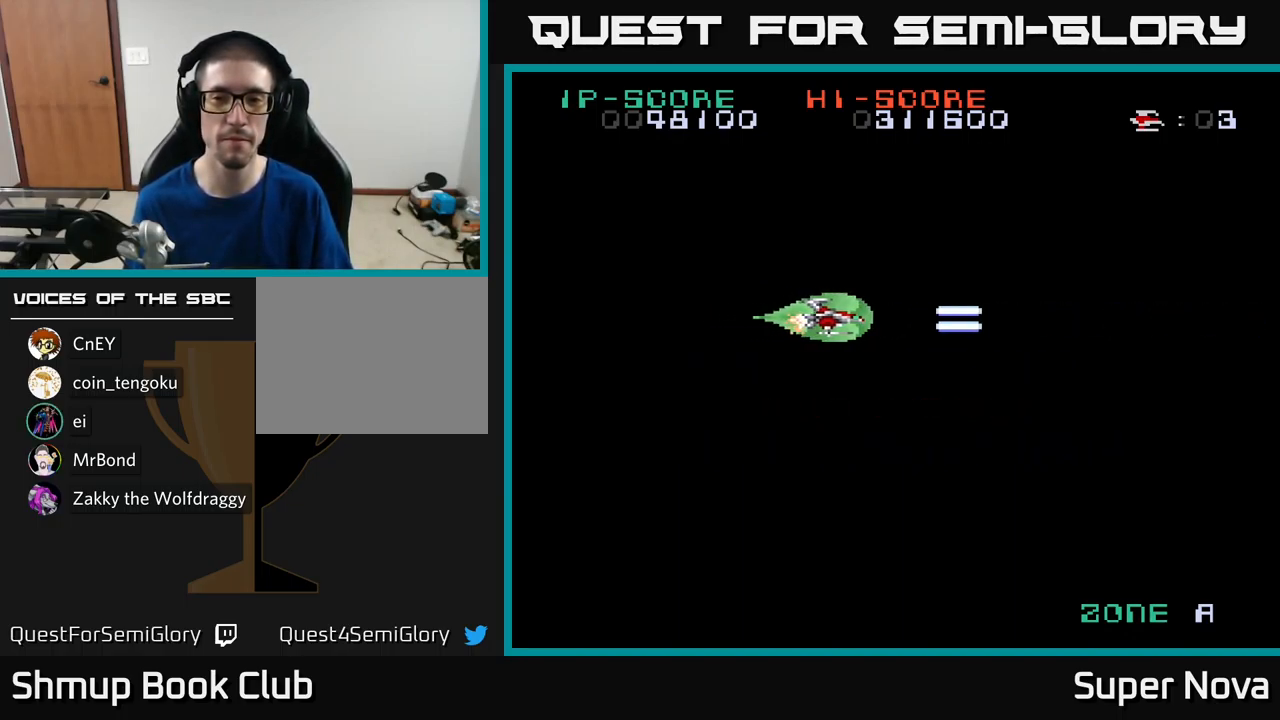
{"buttons": ["X"], "left_stick": "center", "right_stick": "center", "events": [[350, "DPAD_RIGHT", "up"]]}
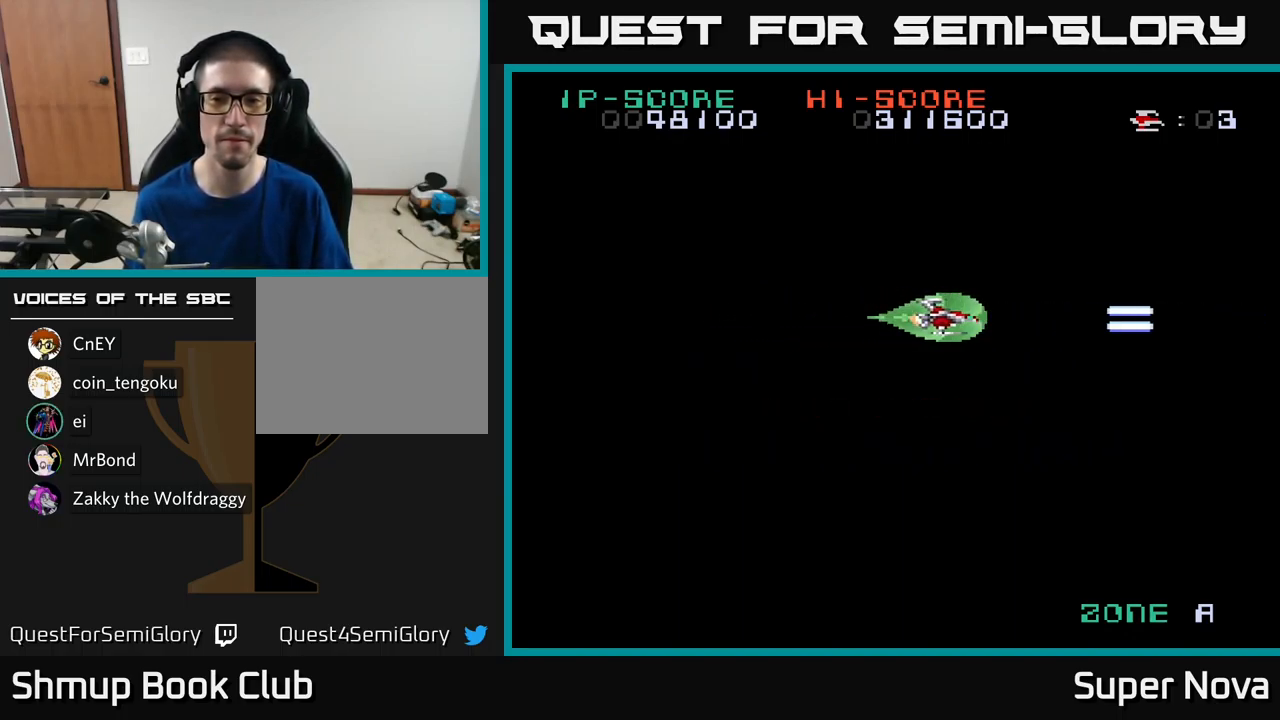
{"buttons": ["X"], "left_stick": "center", "right_stick": "center", "events": []}
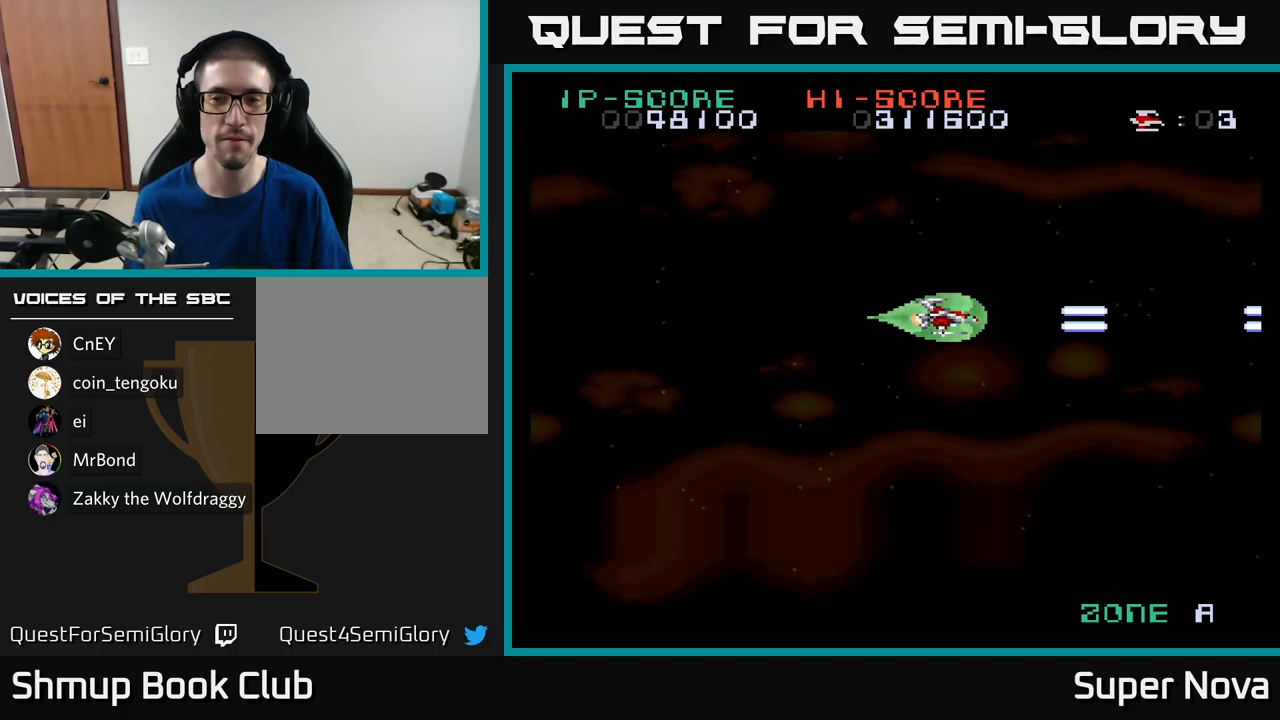
{"buttons": ["X"], "left_stick": "center", "right_stick": "center", "events": []}
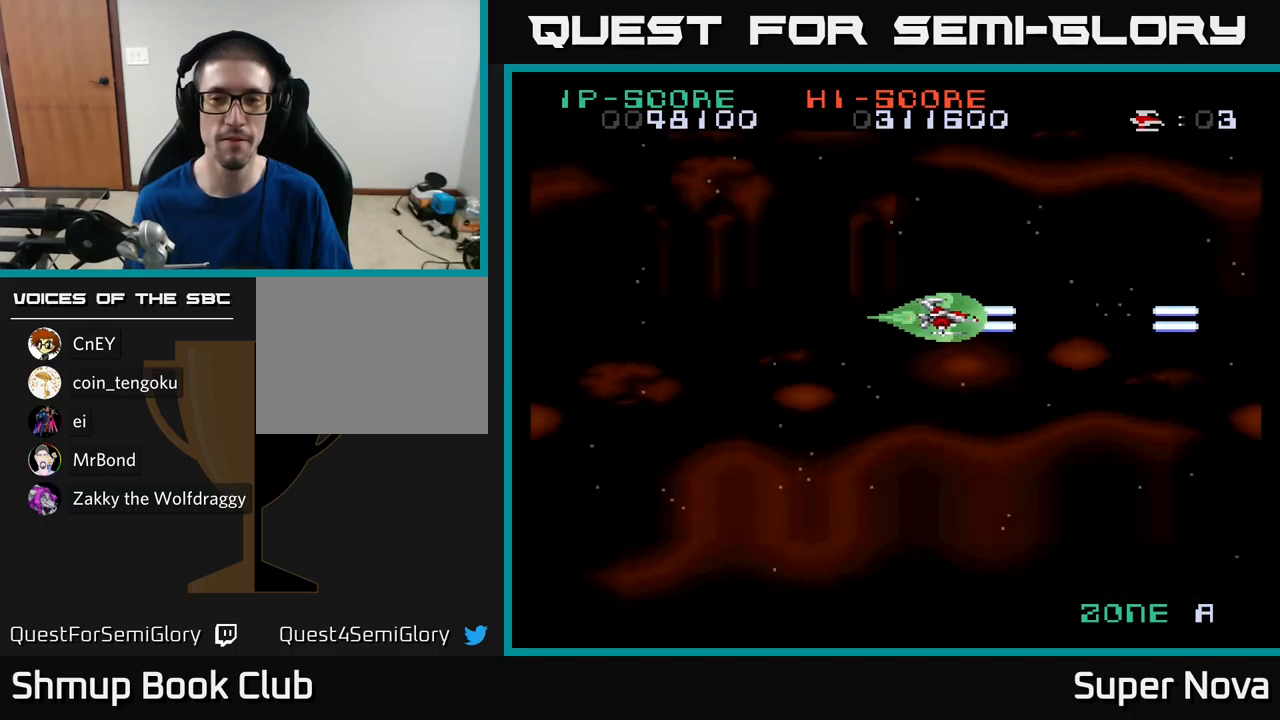
{"buttons": ["X"], "left_stick": "center", "right_stick": "center", "events": []}
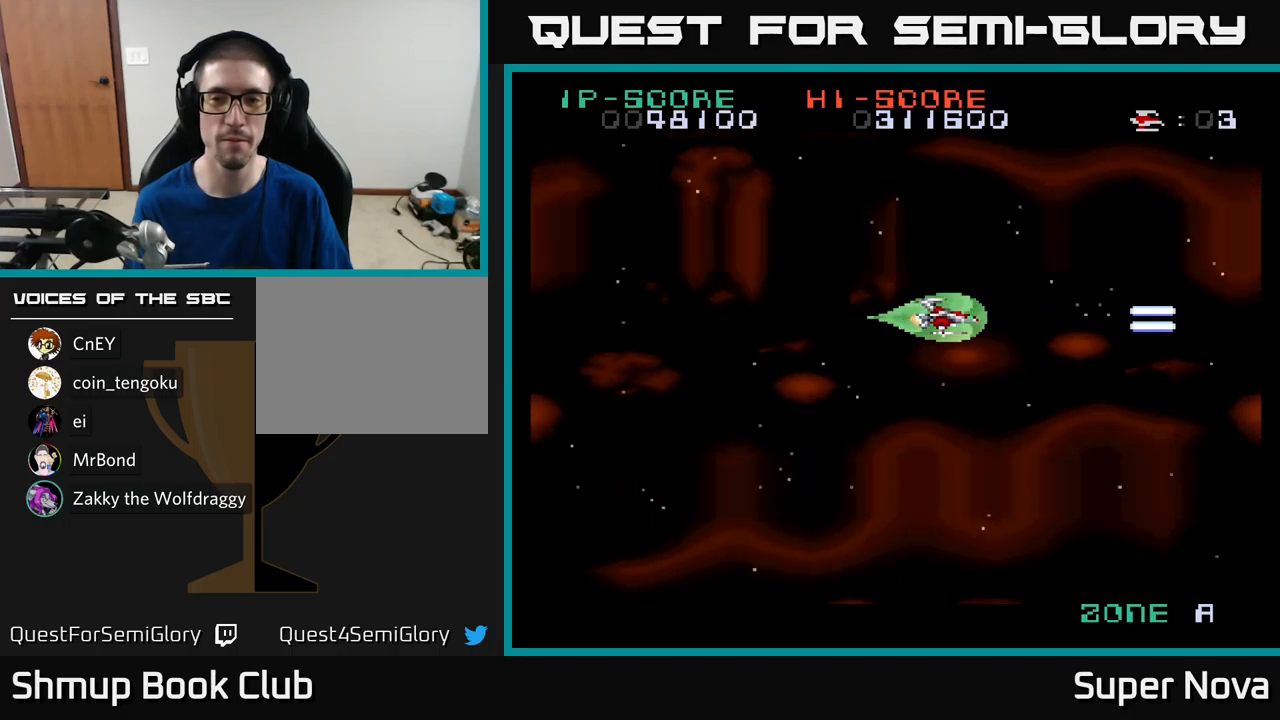
{"buttons": ["X"], "left_stick": "center", "right_stick": "center", "events": []}
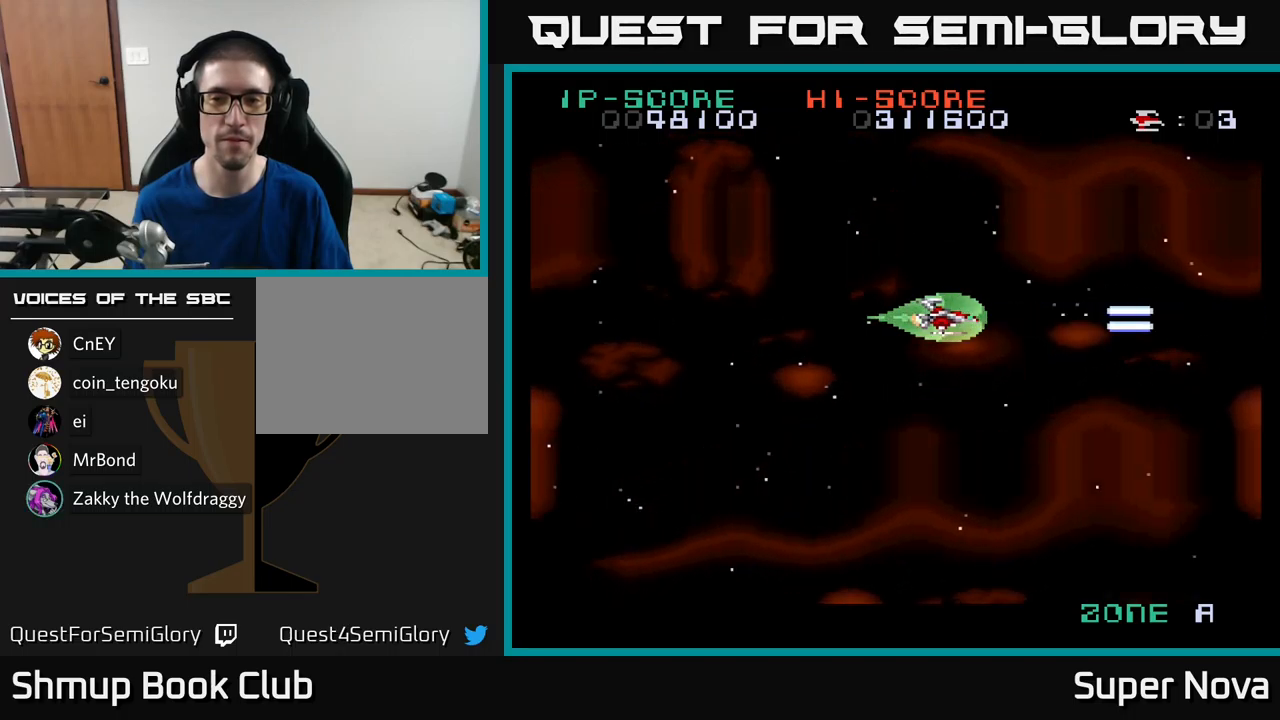
{"buttons": ["X"], "left_stick": "center", "right_stick": "center", "events": []}
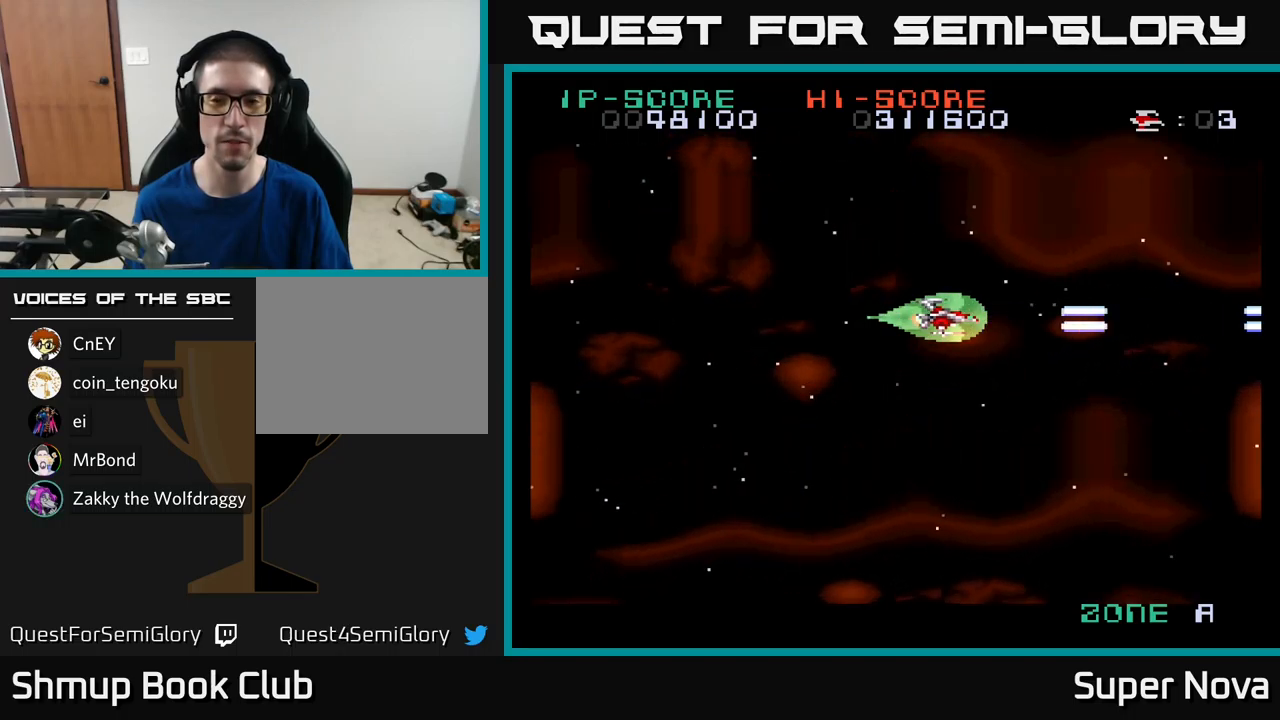
{"buttons": ["X"], "left_stick": "center", "right_stick": "center", "events": []}
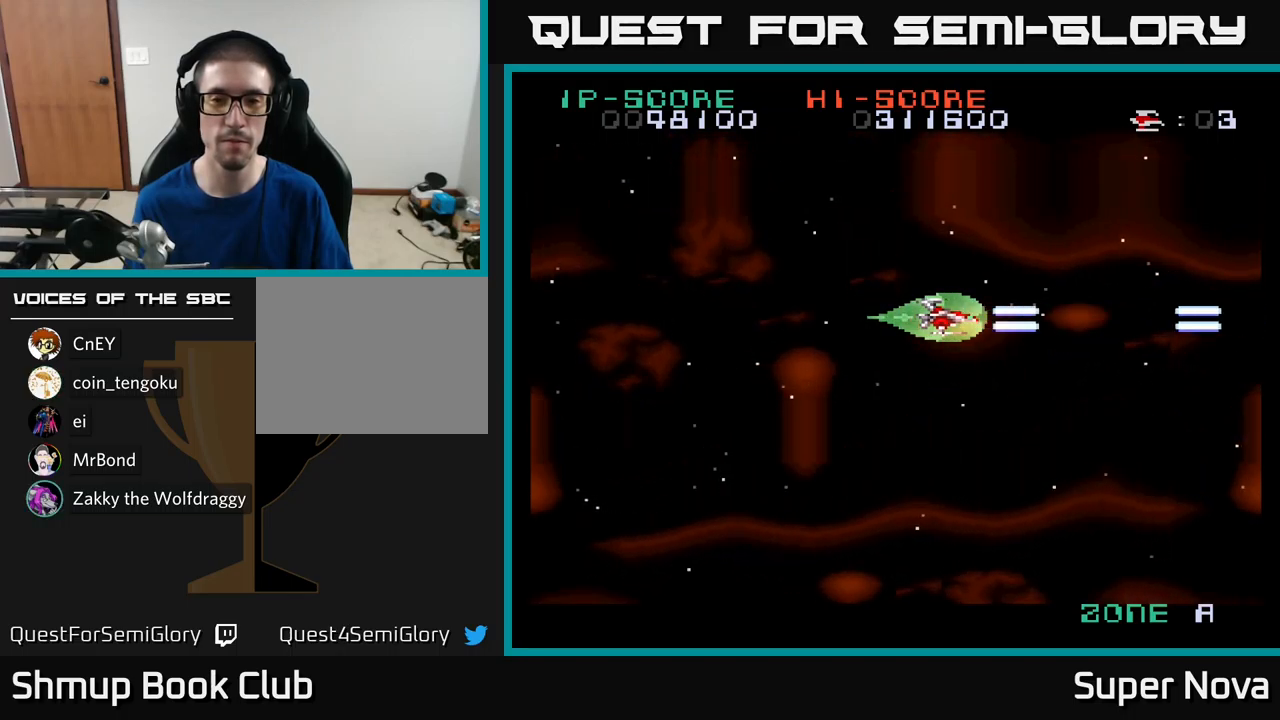
{"buttons": [], "left_stick": "center", "right_stick": "center", "events": [[200, "X", "up"]]}
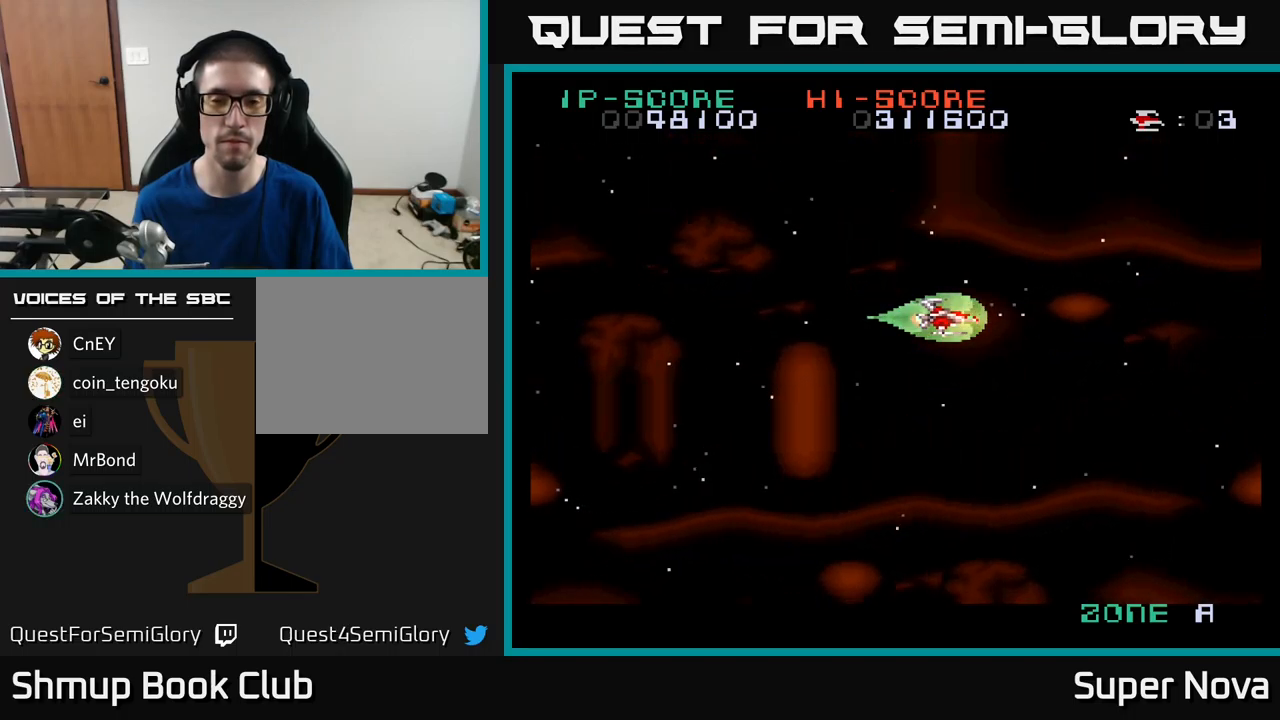
{"buttons": ["X"], "left_stick": "center", "right_stick": "center", "events": [[350, "X", "down"]]}
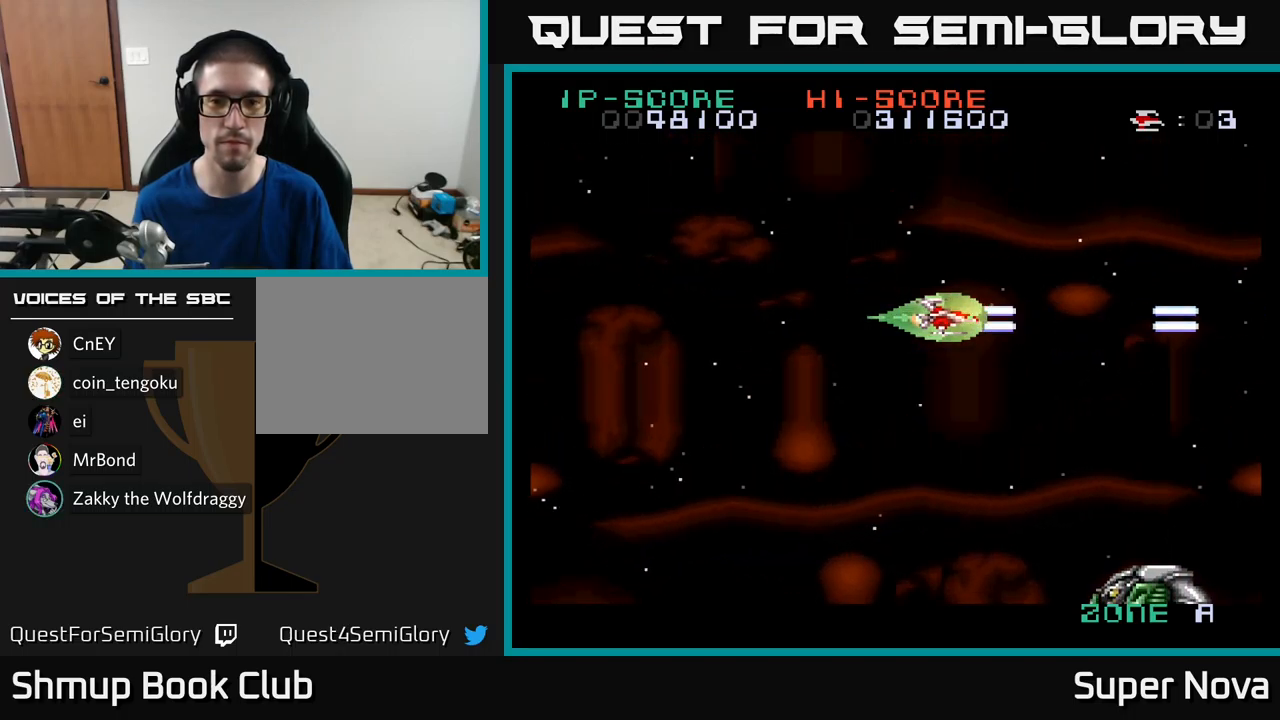
{"buttons": ["A", "X"], "left_stick": "center", "right_stick": "center", "events": [[233, "A", "down"]]}
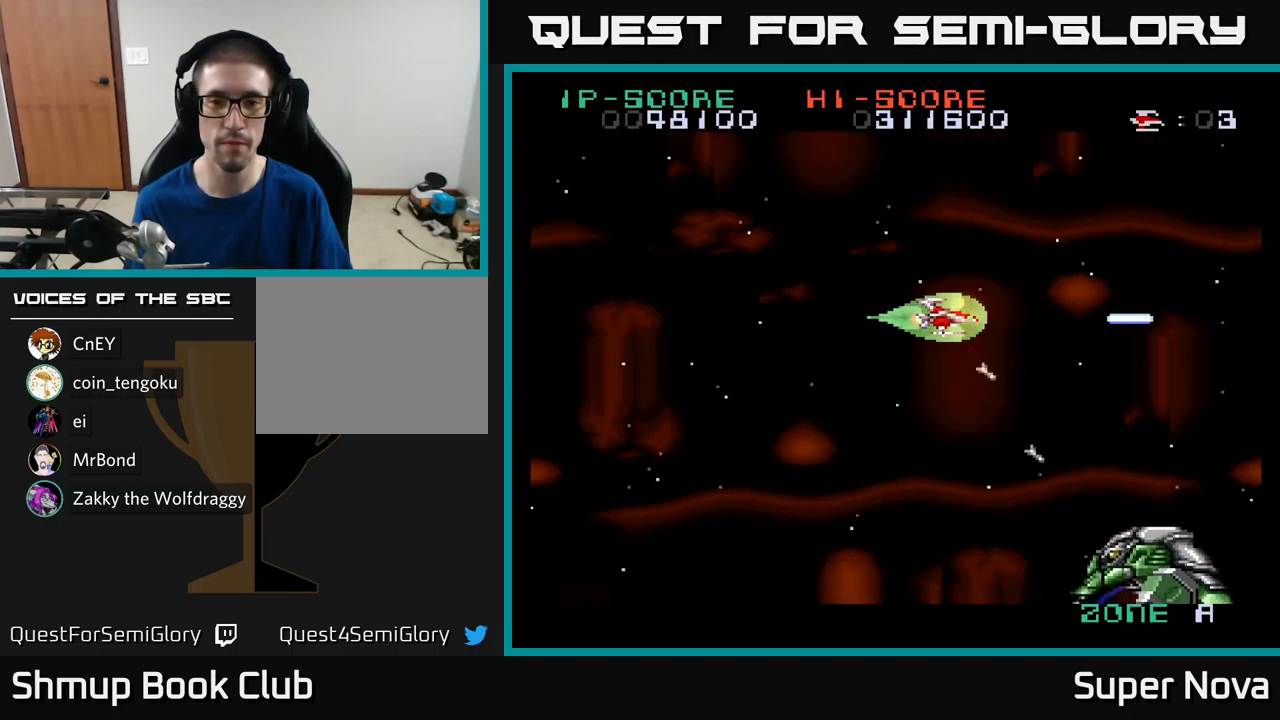
{"buttons": ["A", "X"], "left_stick": "center", "right_stick": "center", "events": []}